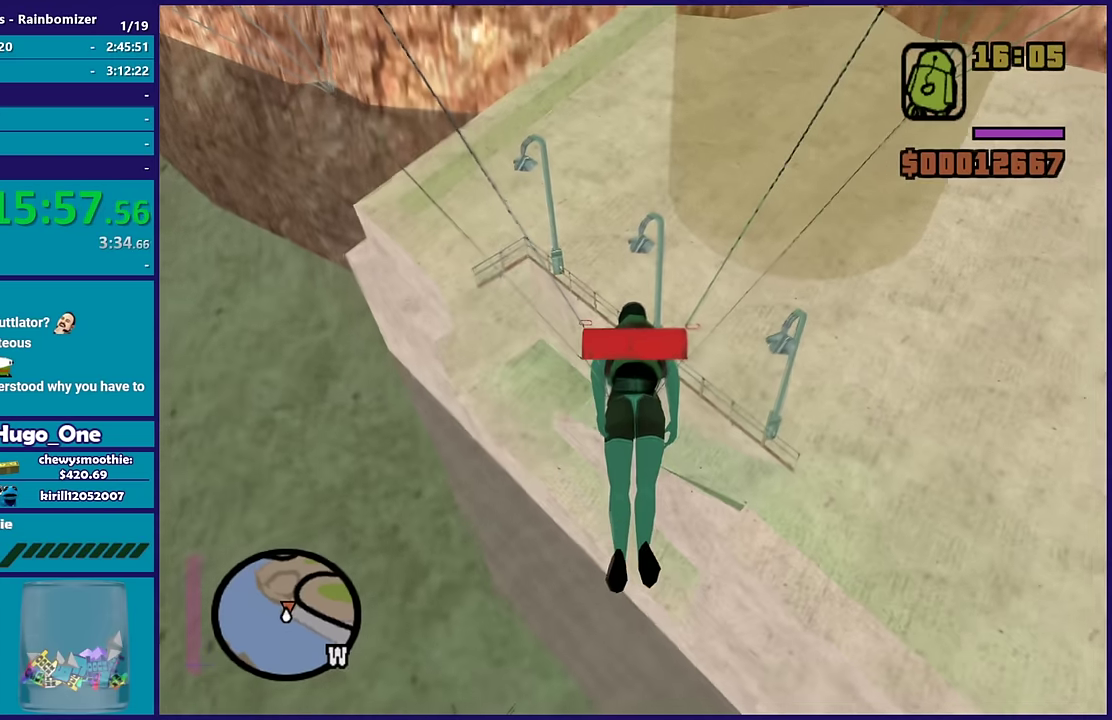
Gameplay with a controller (Xbox layout); each line is a JSON object with the inputs held at the frame after it. "events" lists button and stick changes between this image and that frame as [ms after this image, input, new state], when the widget could be followed in between.
{"buttons": [], "left_stick": "center", "right_stick": "center", "events": [[67, "right_stick", "up-right"], [133, "left_stick", "down-right"], [167, "right_stick", "right"], [183, "left_stick", "right"], [233, "left_stick", "center"], [233, "right_stick", "center"]]}
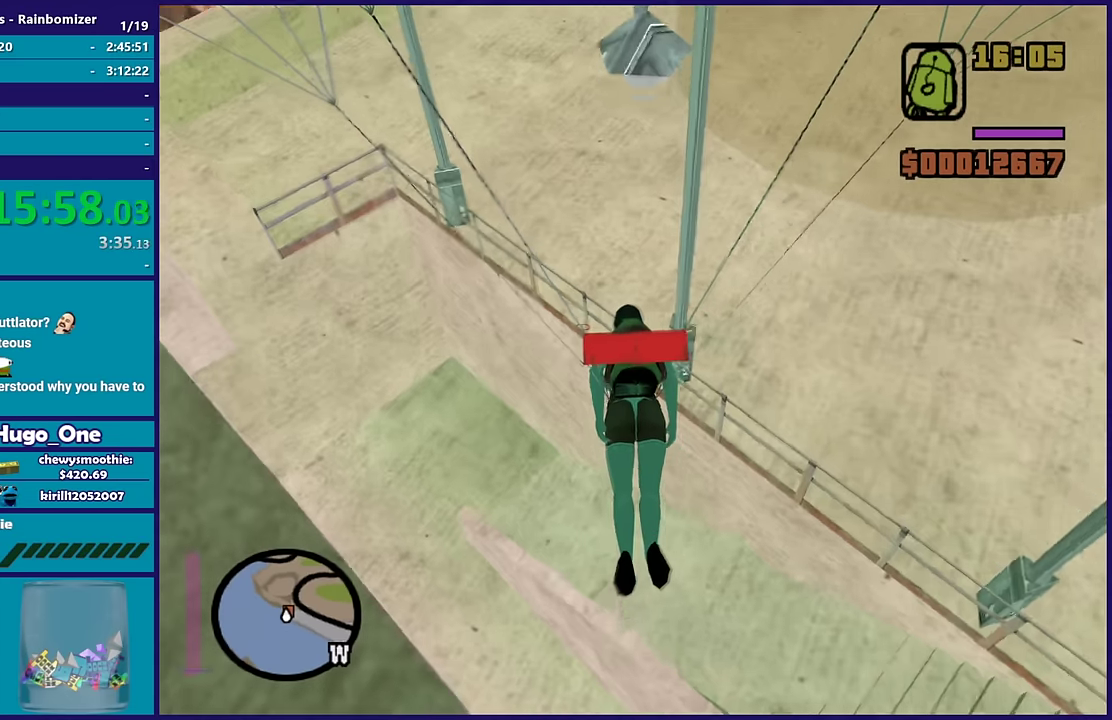
{"buttons": [], "left_stick": "center", "right_stick": "center", "events": []}
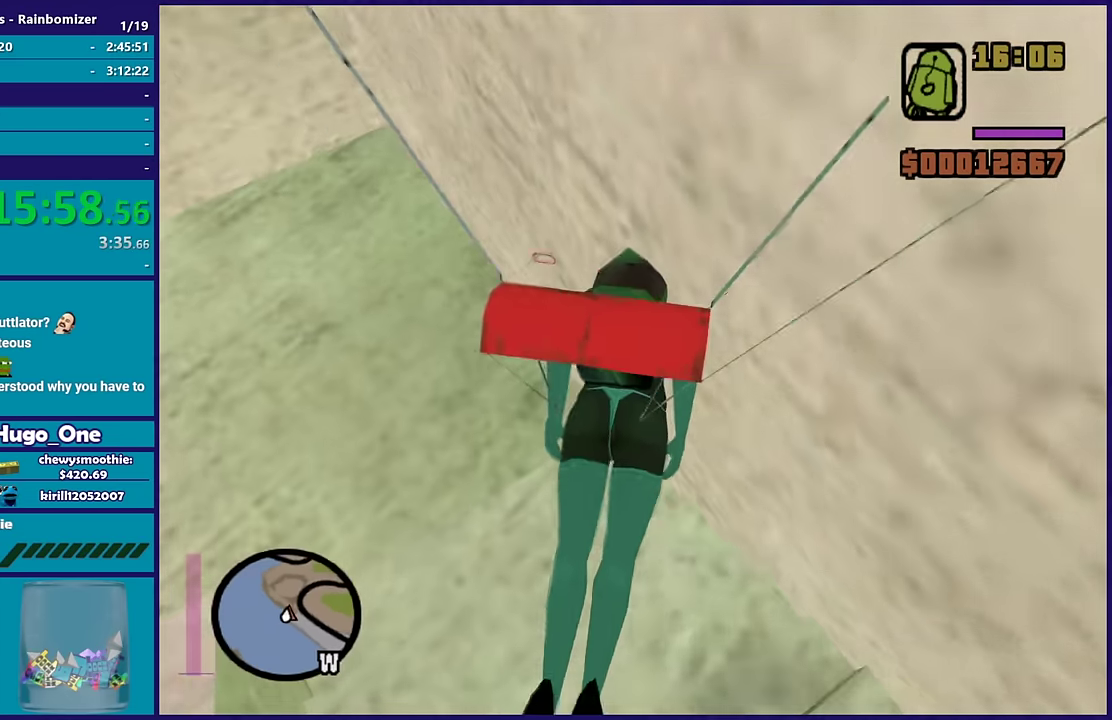
{"buttons": [], "left_stick": "center", "right_stick": "center", "events": []}
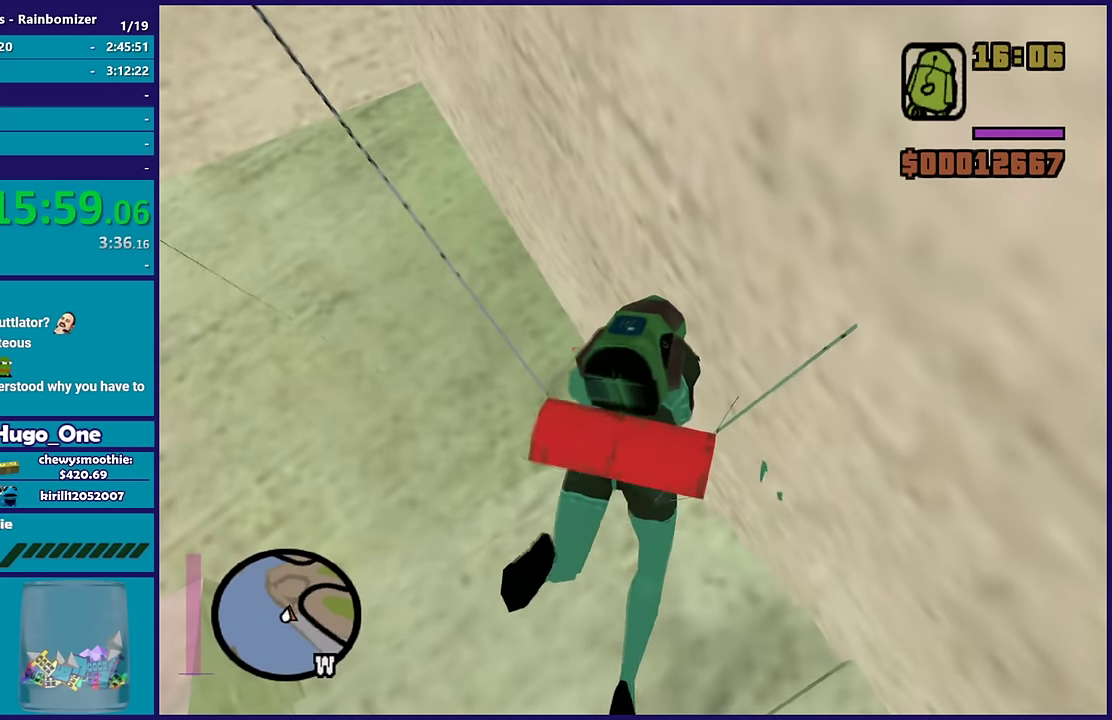
{"buttons": [], "left_stick": "center", "right_stick": "center", "events": []}
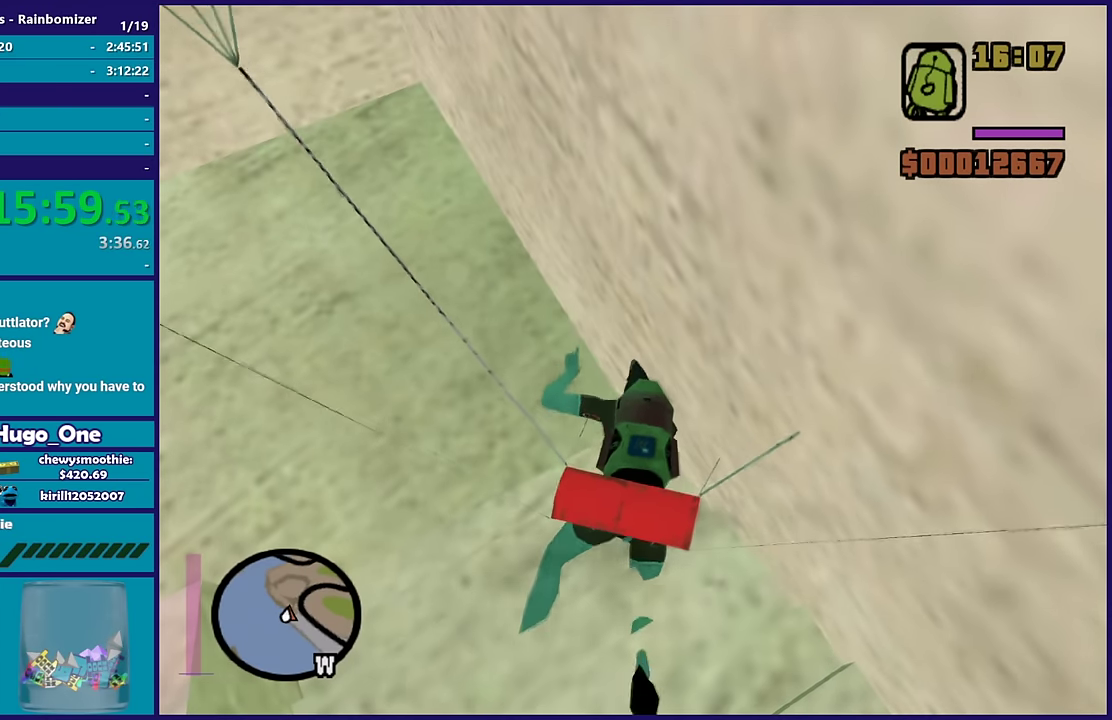
{"buttons": [], "left_stick": "center", "right_stick": "right", "events": [[500, "right_stick", "right"]]}
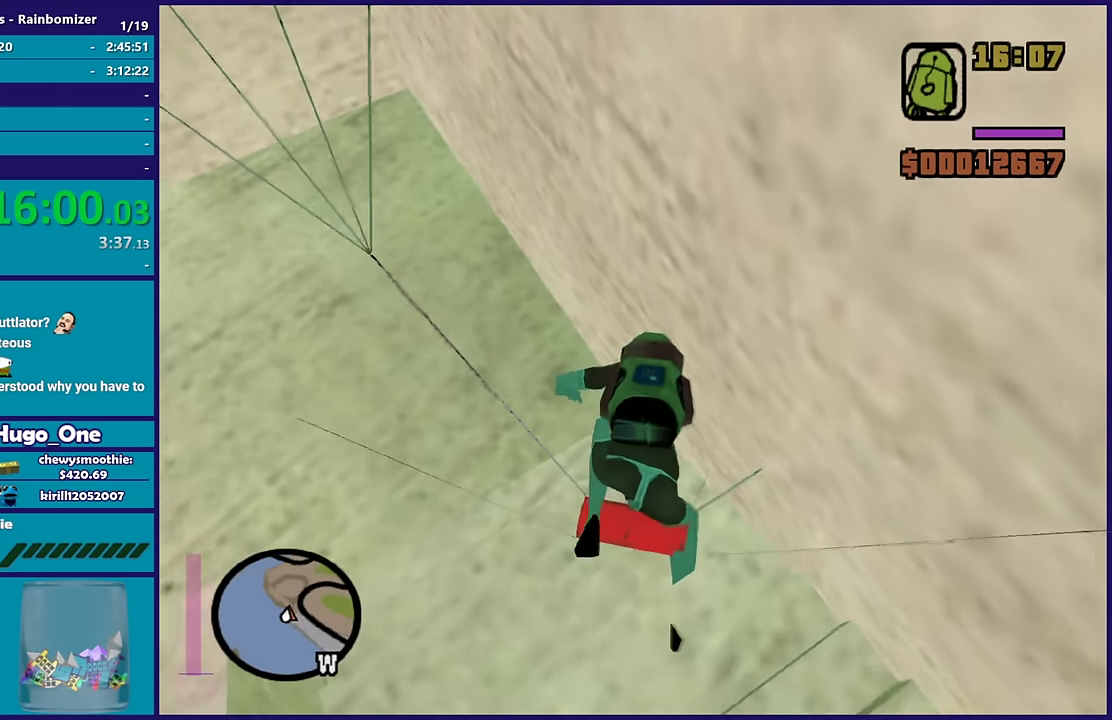
{"buttons": [], "left_stick": "right", "right_stick": "right", "events": [[150, "left_stick", "right"]]}
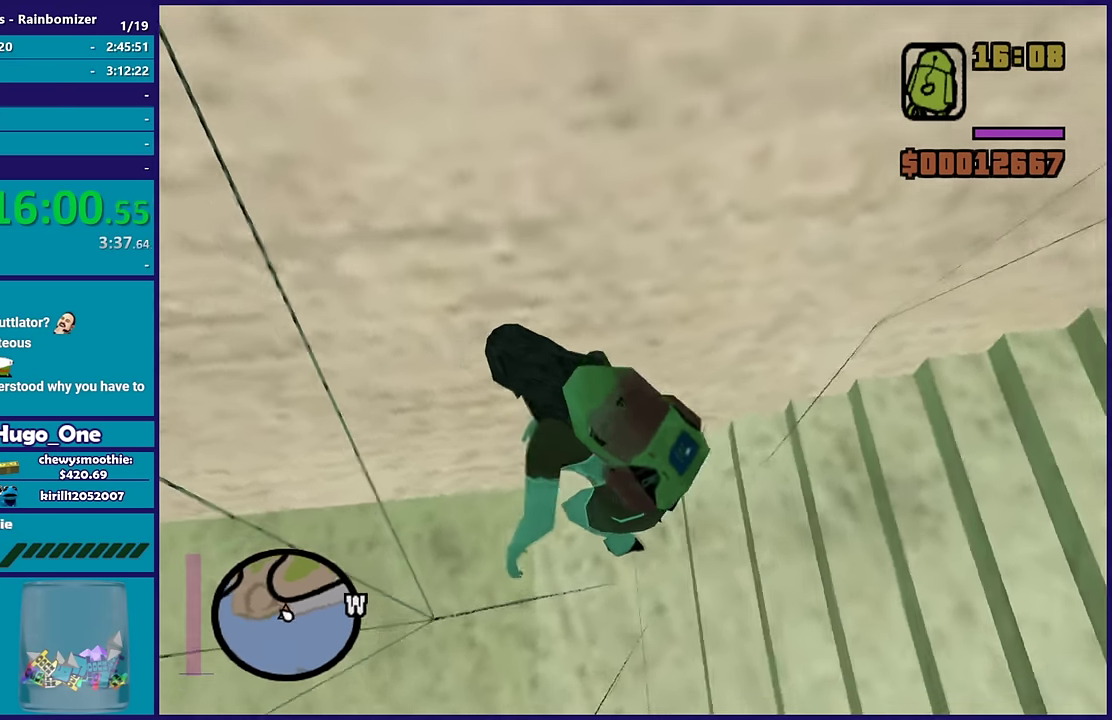
{"buttons": ["A"], "left_stick": "up-right", "right_stick": "center", "events": [[317, "right_stick", "center"], [433, "left_stick", "up-right"], [450, "A", "down"]]}
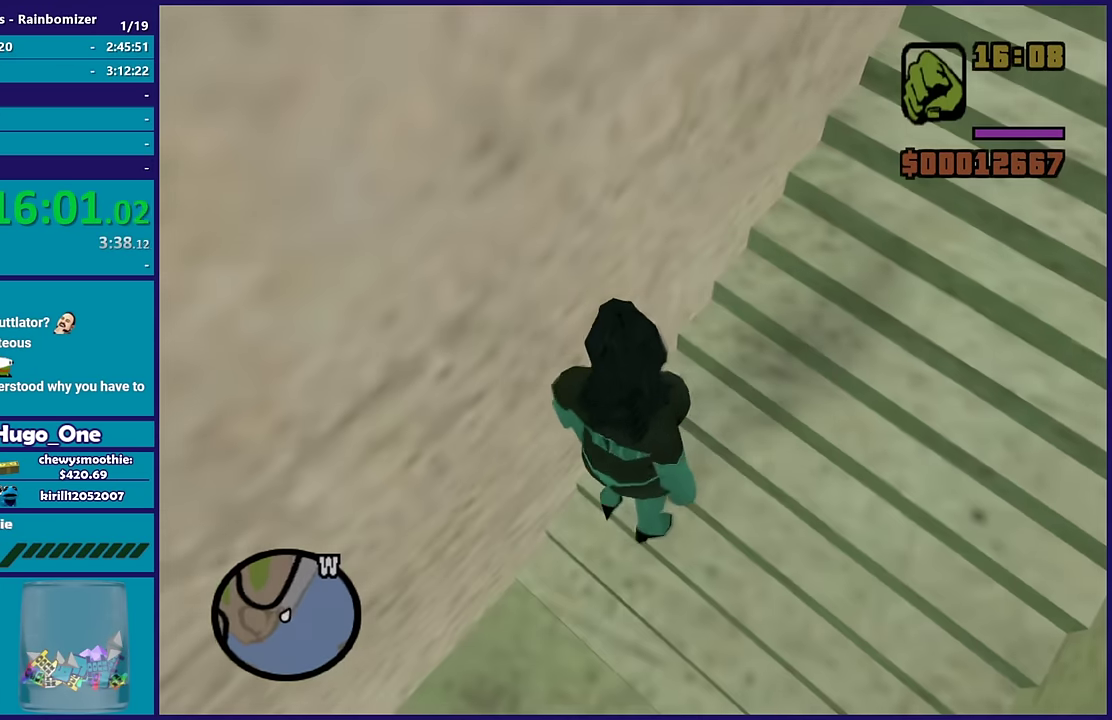
{"buttons": [], "left_stick": "center", "right_stick": "center", "events": [[50, "A", "up"], [133, "A", "down"], [233, "A", "up"], [467, "left_stick", "center"]]}
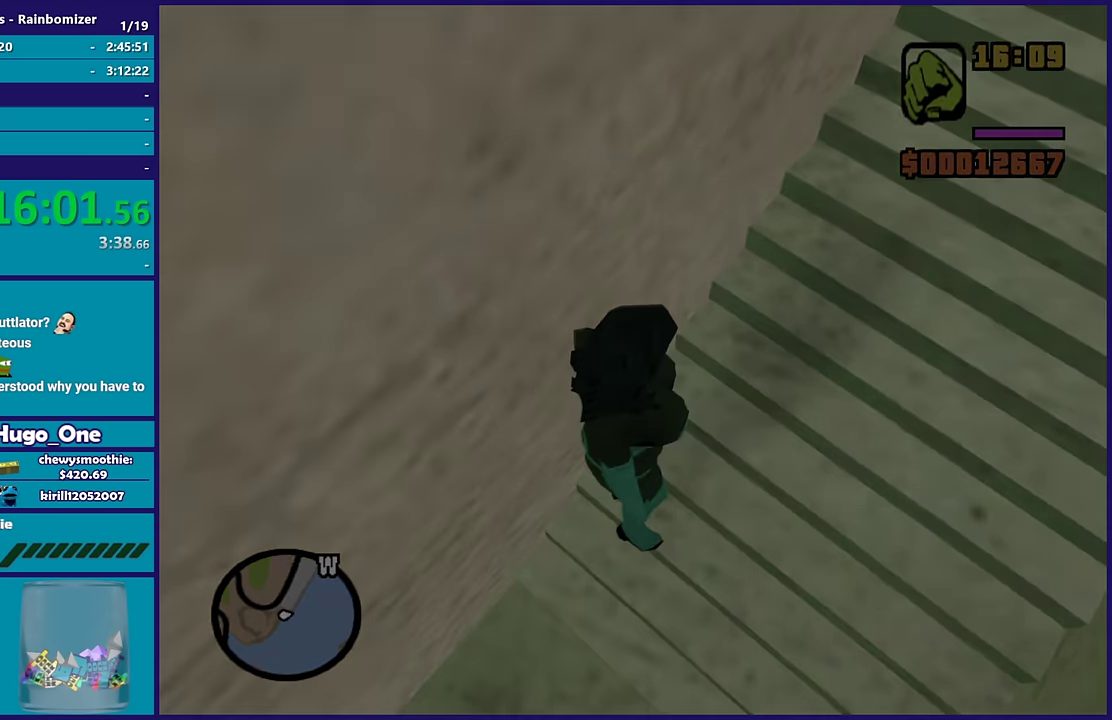
{"buttons": [], "left_stick": "center", "right_stick": "center", "events": []}
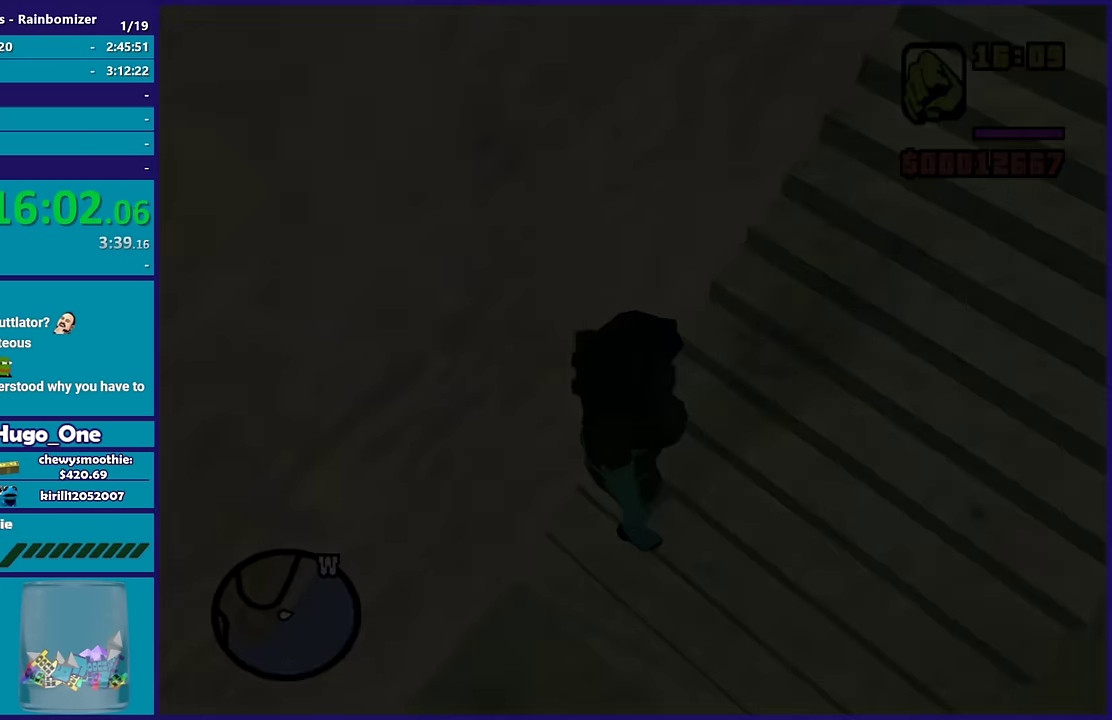
{"buttons": [], "left_stick": "center", "right_stick": "center", "events": []}
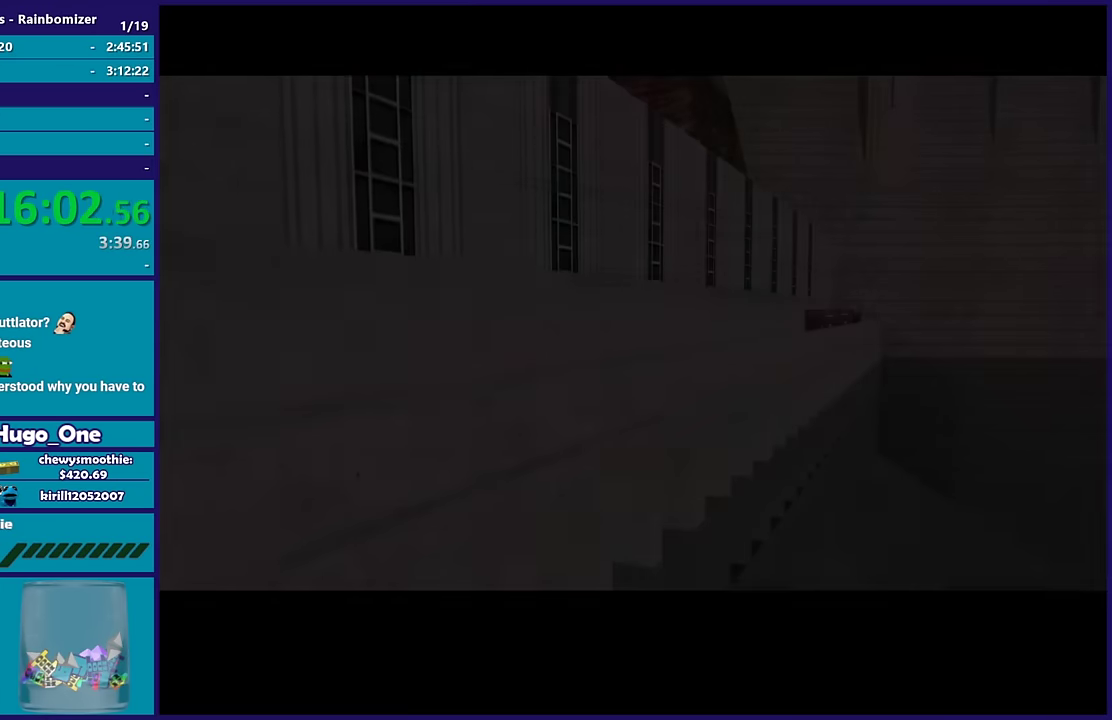
{"buttons": [], "left_stick": "center", "right_stick": "center", "events": []}
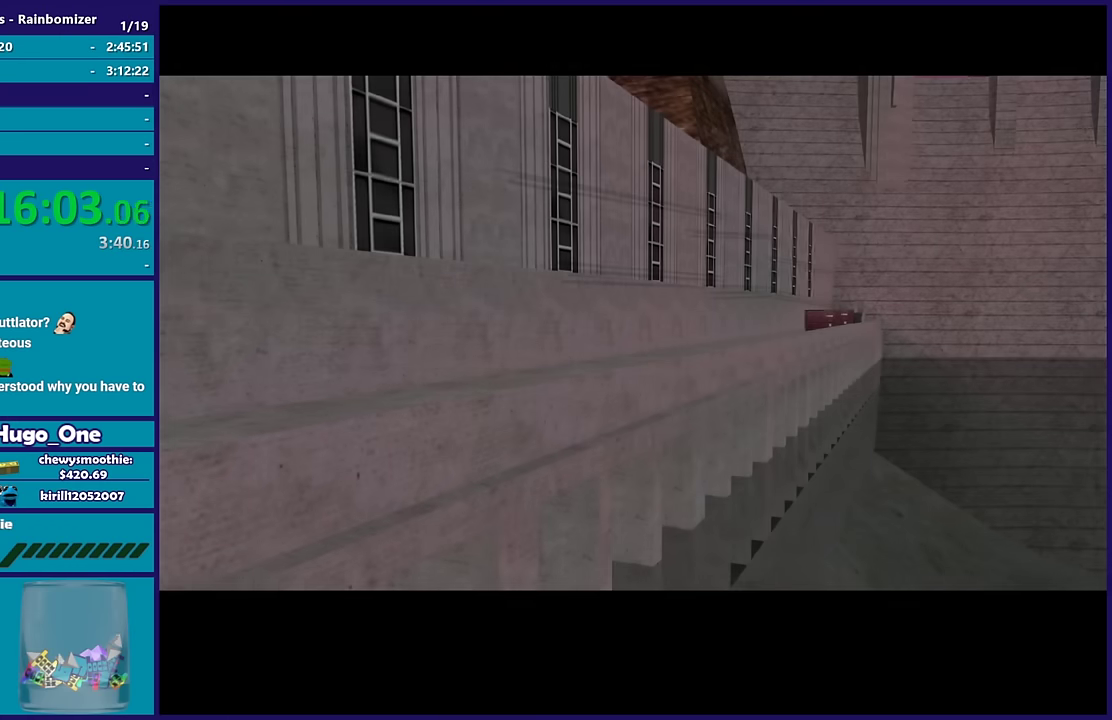
{"buttons": [], "left_stick": "center", "right_stick": "center", "events": []}
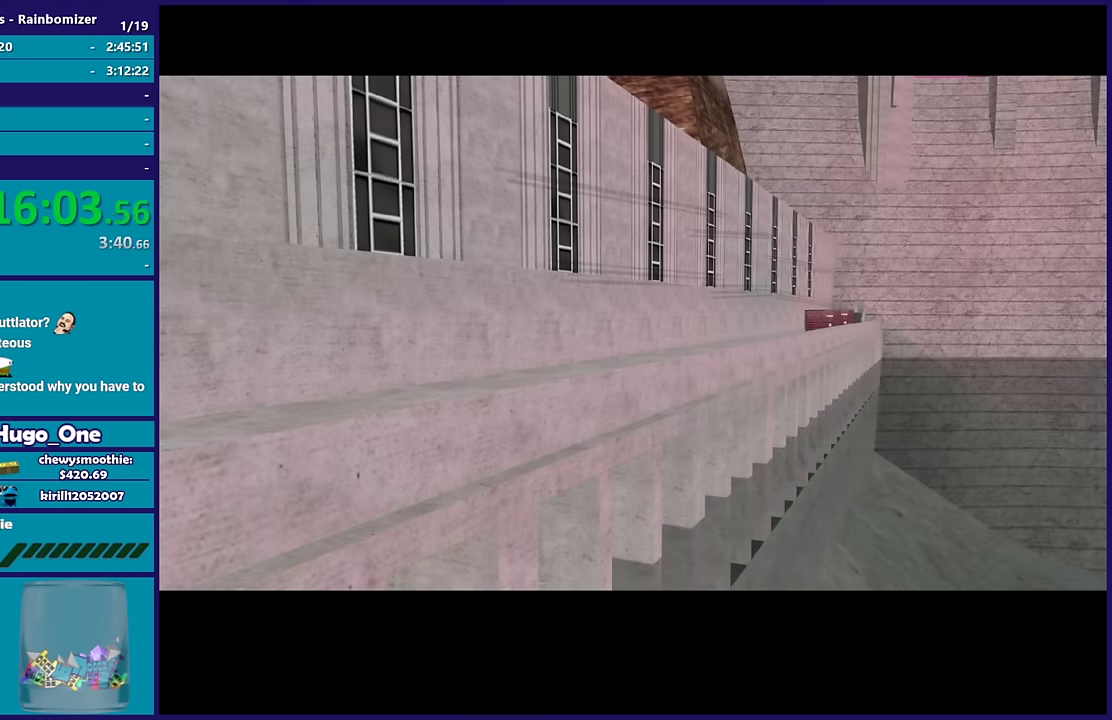
{"buttons": [], "left_stick": "center", "right_stick": "center", "events": []}
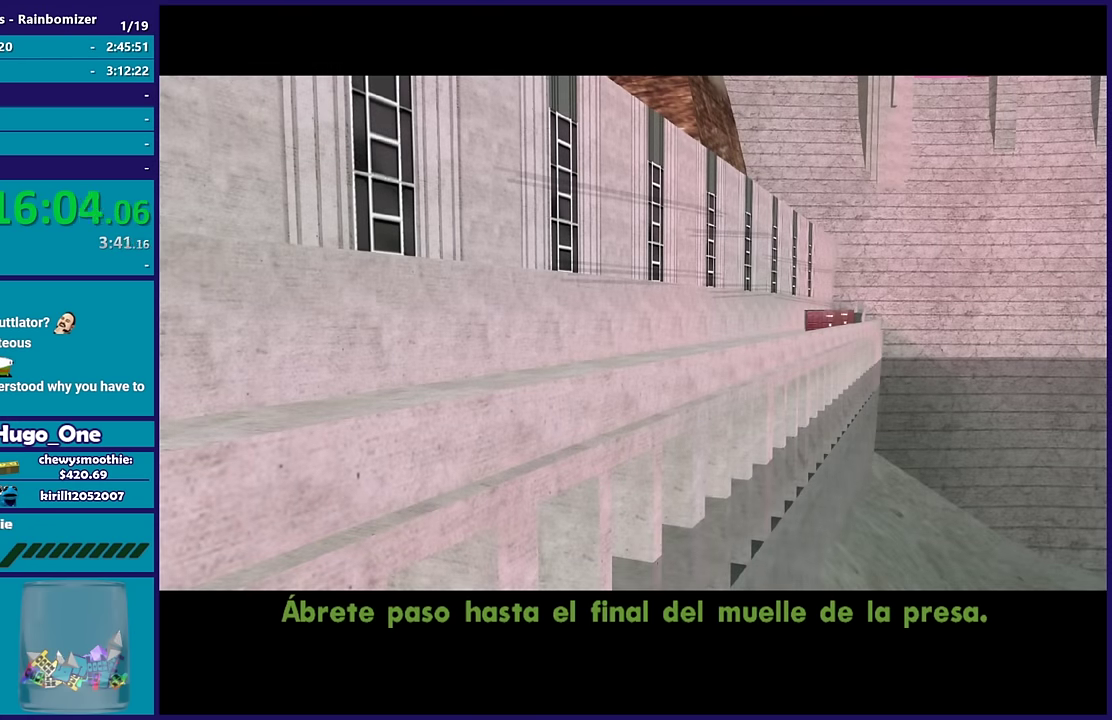
{"buttons": [], "left_stick": "center", "right_stick": "center", "events": [[283, "A", "down"], [366, "A", "up"]]}
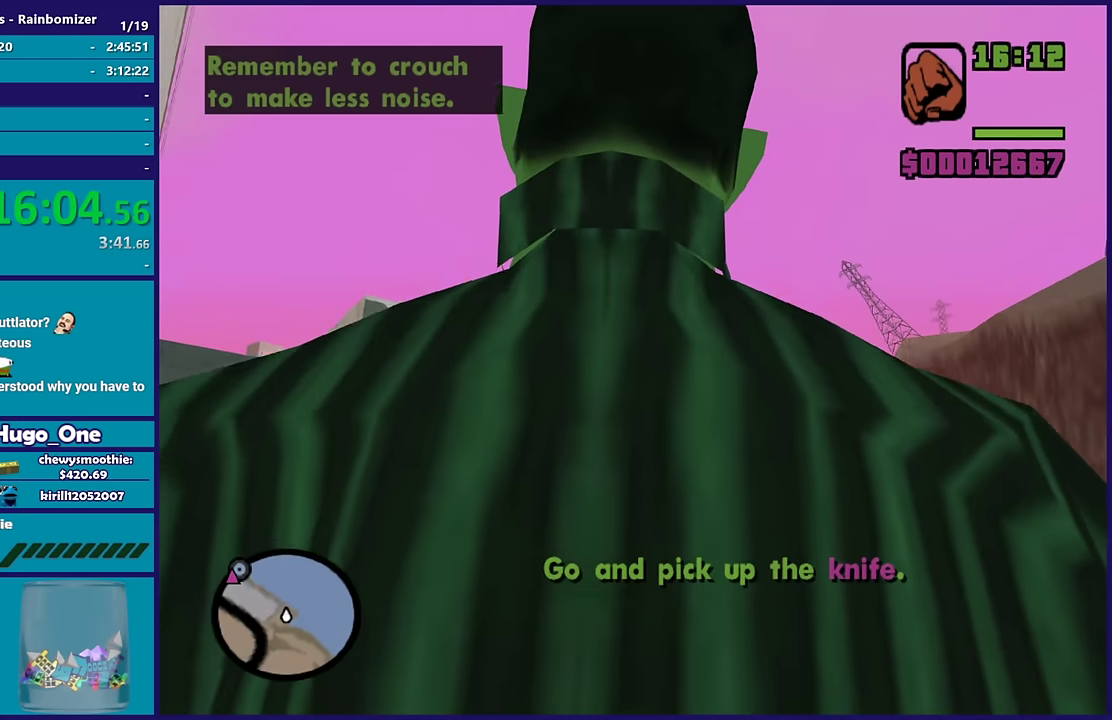
{"buttons": [], "left_stick": "up-right", "right_stick": "down", "events": [[283, "left_stick", "up-right"], [416, "right_stick", "down"]]}
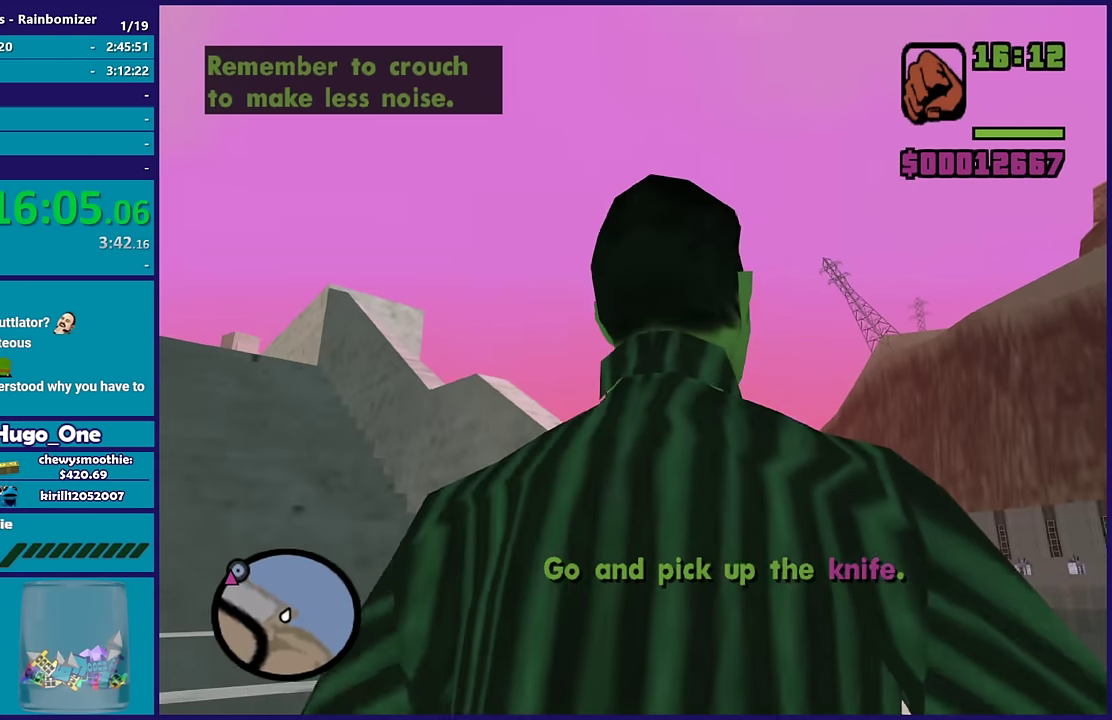
{"buttons": [], "left_stick": "up-left", "right_stick": "center", "events": [[66, "left_stick", "up"], [283, "right_stick", "center"], [333, "A", "down"], [433, "left_stick", "up-left"], [450, "A", "up"]]}
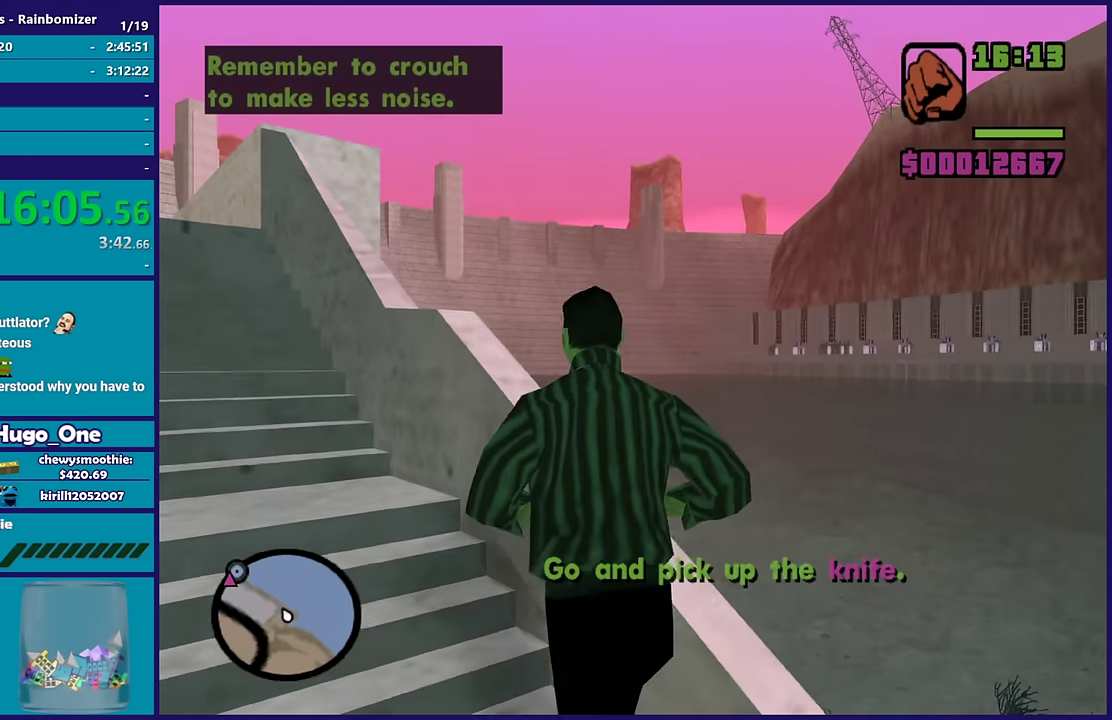
{"buttons": ["A"], "left_stick": "up-left", "right_stick": "center", "events": [[33, "A", "down"], [150, "A", "up"], [233, "A", "down"], [366, "A", "up"], [416, "A", "down"]]}
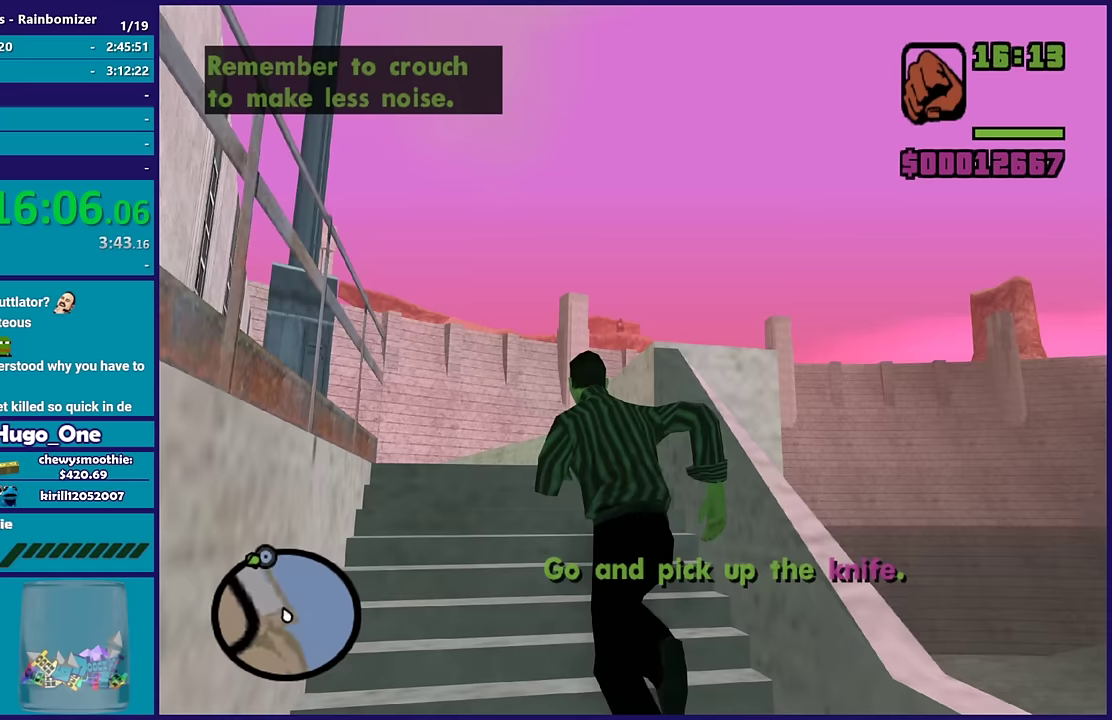
{"buttons": [], "left_stick": "up-left", "right_stick": "center", "events": [[17, "left_stick", "up"], [50, "A", "up"], [133, "A", "down"], [283, "A", "up"], [333, "A", "down"], [367, "left_stick", "up-left"], [450, "A", "up"]]}
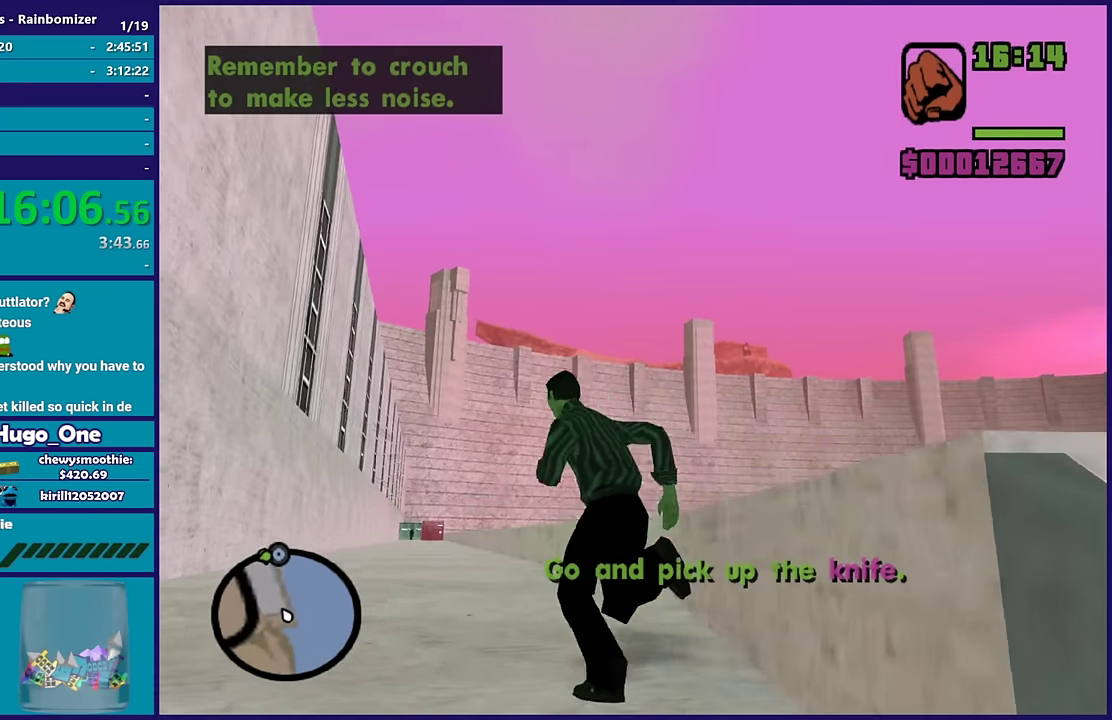
{"buttons": ["A"], "left_stick": "up", "right_stick": "center", "events": [[17, "left_stick", "up"], [50, "A", "down"], [167, "A", "up"], [233, "A", "down"], [367, "A", "up"], [433, "A", "down"]]}
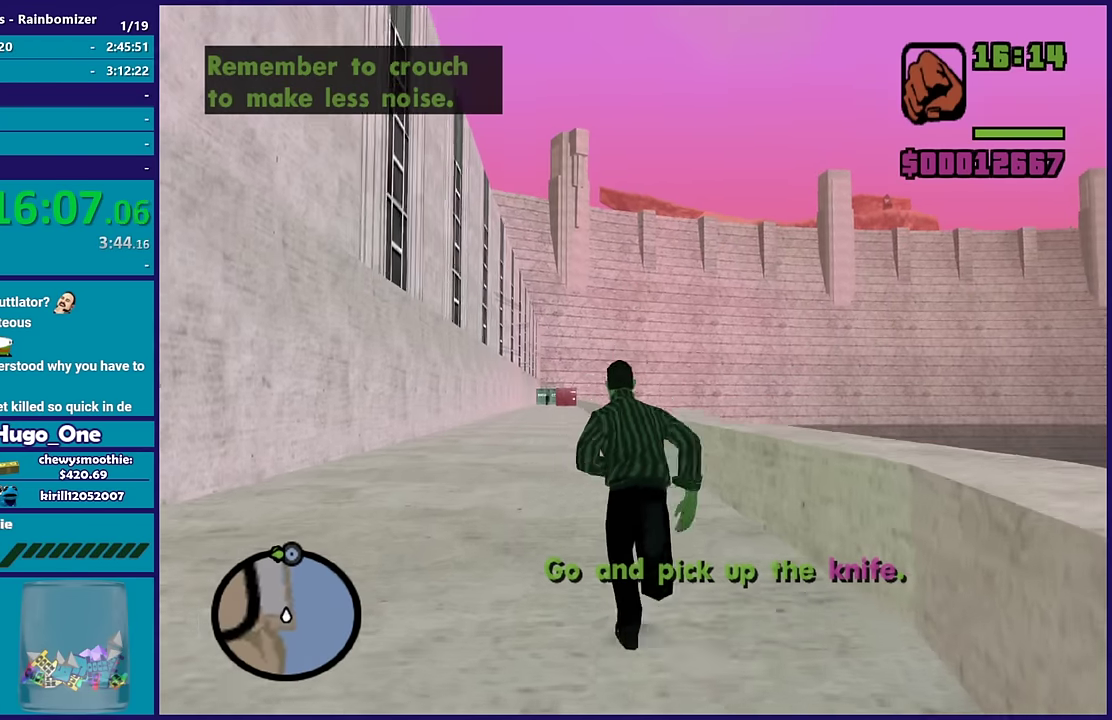
{"buttons": [], "left_stick": "up", "right_stick": "center", "events": [[50, "A", "up"], [117, "A", "down"], [117, "left_stick", "up-left"], [217, "left_stick", "up"], [250, "A", "up"], [333, "A", "down"], [467, "A", "up"]]}
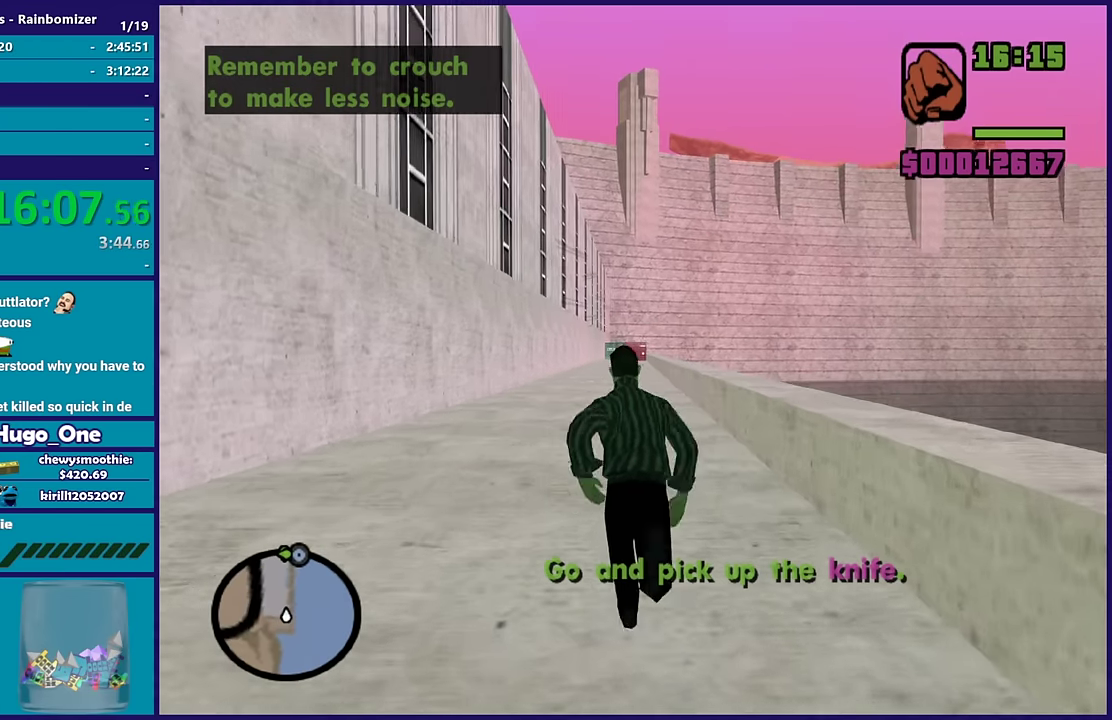
{"buttons": ["A"], "left_stick": "up", "right_stick": "center", "events": [[50, "A", "down"], [167, "A", "up"], [250, "A", "down"], [417, "A", "up"], [467, "A", "down"]]}
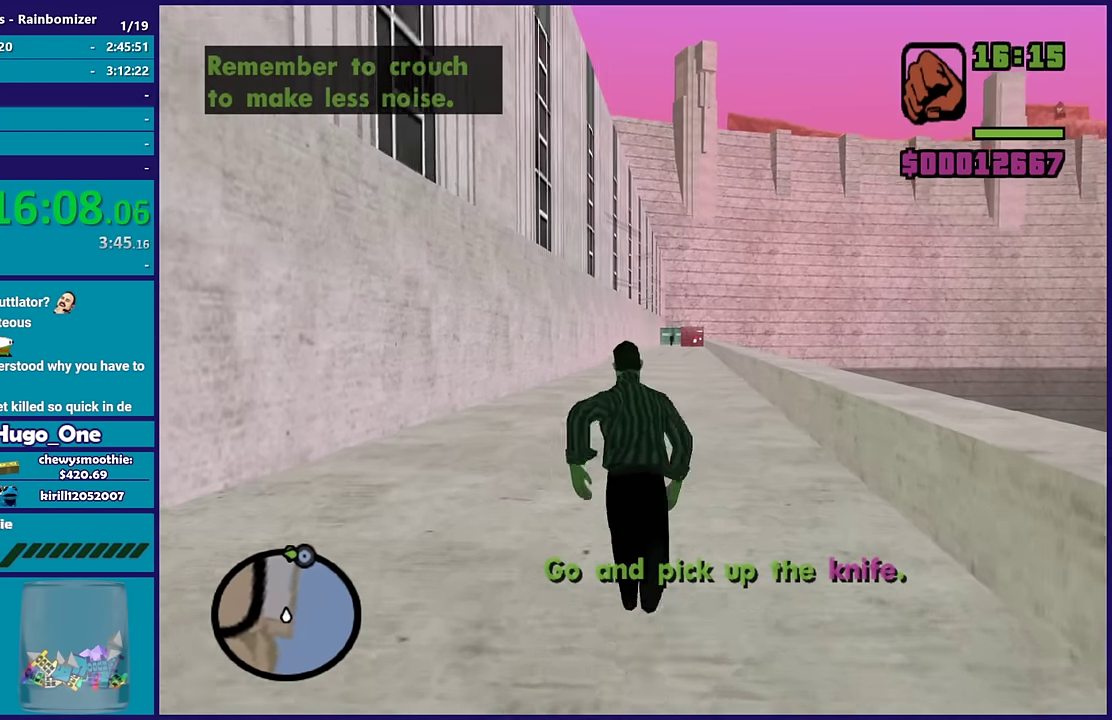
{"buttons": ["A"], "left_stick": "up", "right_stick": "center", "events": [[100, "A", "up"], [217, "A", "down"], [333, "A", "up"], [433, "A", "down"]]}
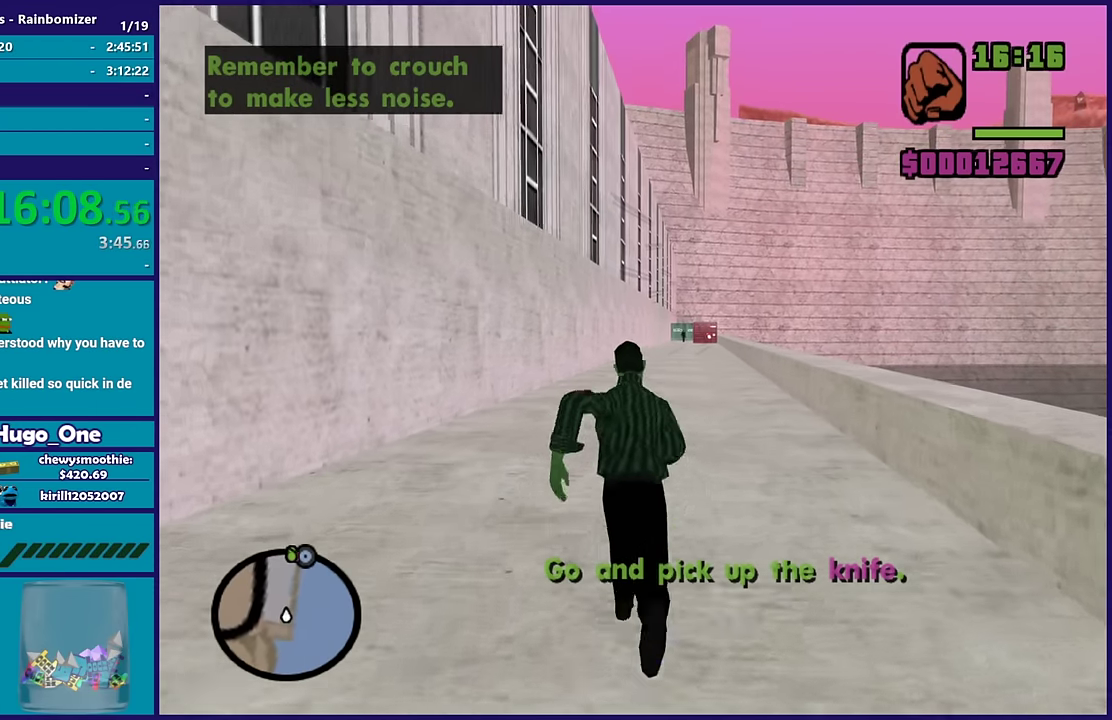
{"buttons": ["A"], "left_stick": "up", "right_stick": "center", "events": [[17, "A", "up"], [117, "A", "down"], [217, "A", "up"], [267, "A", "down"], [450, "A", "up"], [500, "A", "down"]]}
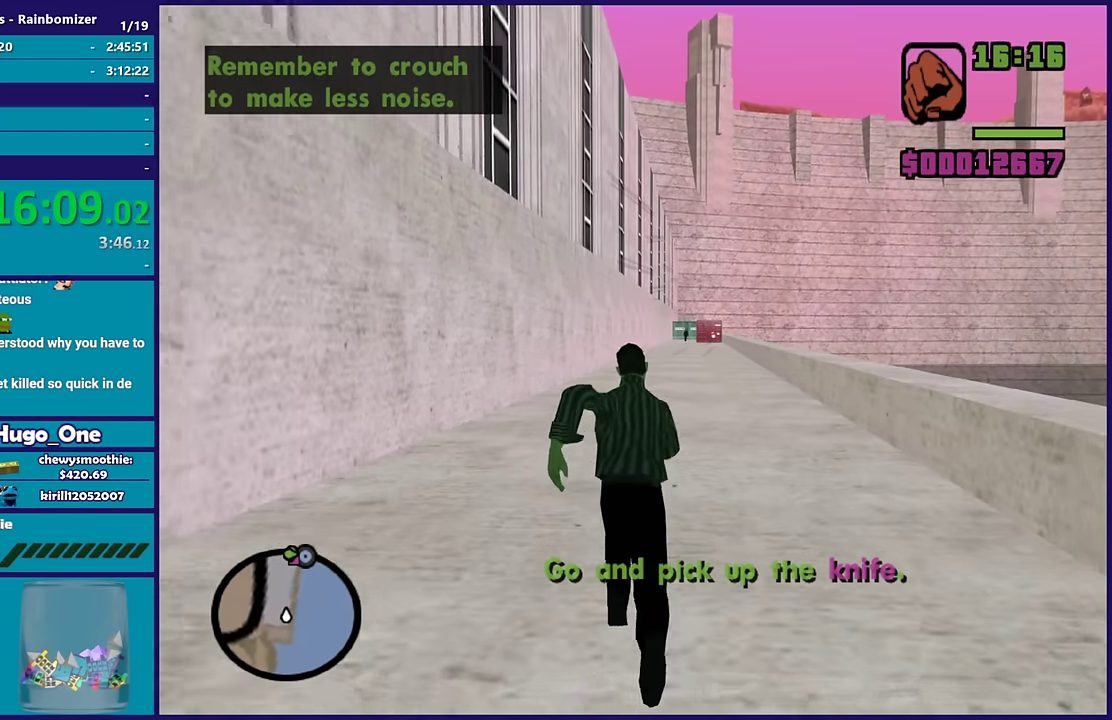
{"buttons": ["A"], "left_stick": "up", "right_stick": "center", "events": [[100, "A", "up"], [183, "A", "down"], [317, "A", "up"], [433, "A", "down"]]}
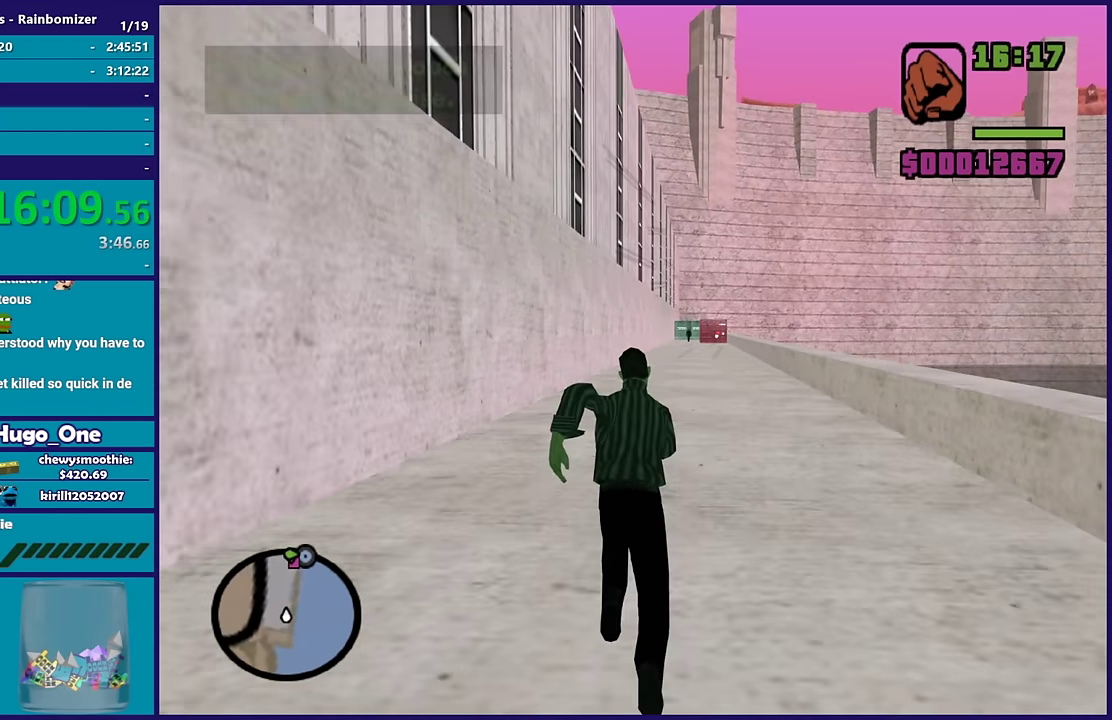
{"buttons": [], "left_stick": "up", "right_stick": "center", "events": [[33, "A", "up"], [150, "A", "down"], [250, "A", "up"], [333, "A", "down"], [367, "left_stick", "up-right"], [433, "A", "up"], [467, "left_stick", "up"]]}
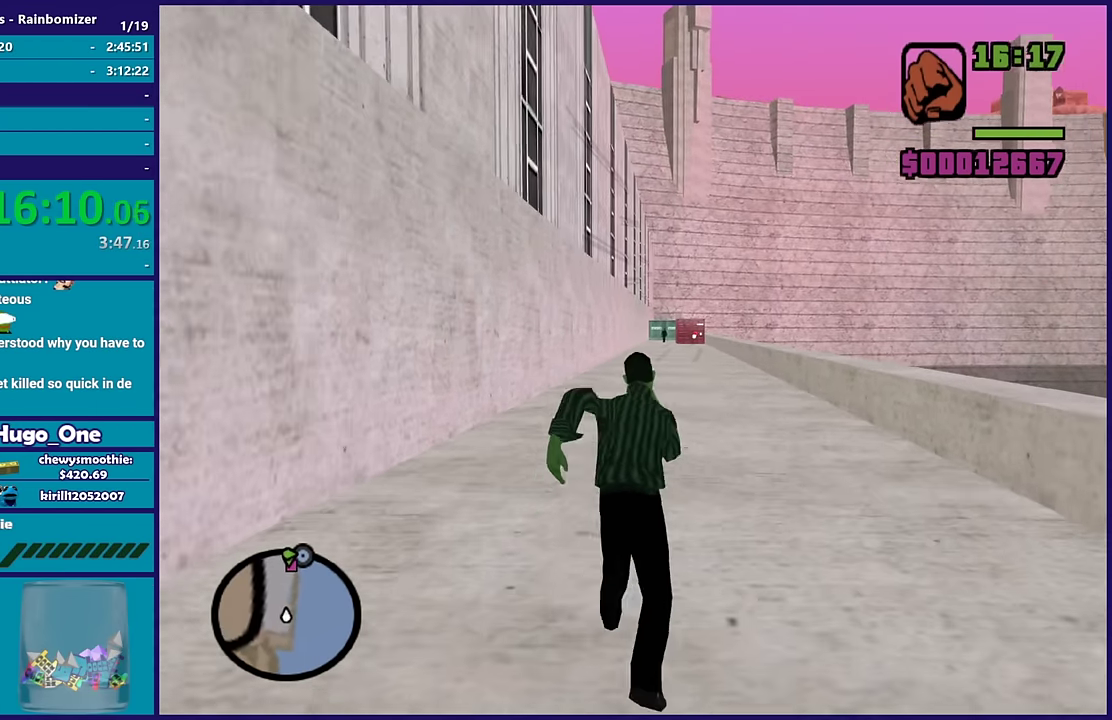
{"buttons": ["A"], "left_stick": "up", "right_stick": "center", "events": [[33, "A", "down"], [133, "A", "up"], [250, "A", "down"], [350, "A", "up"], [400, "A", "down"]]}
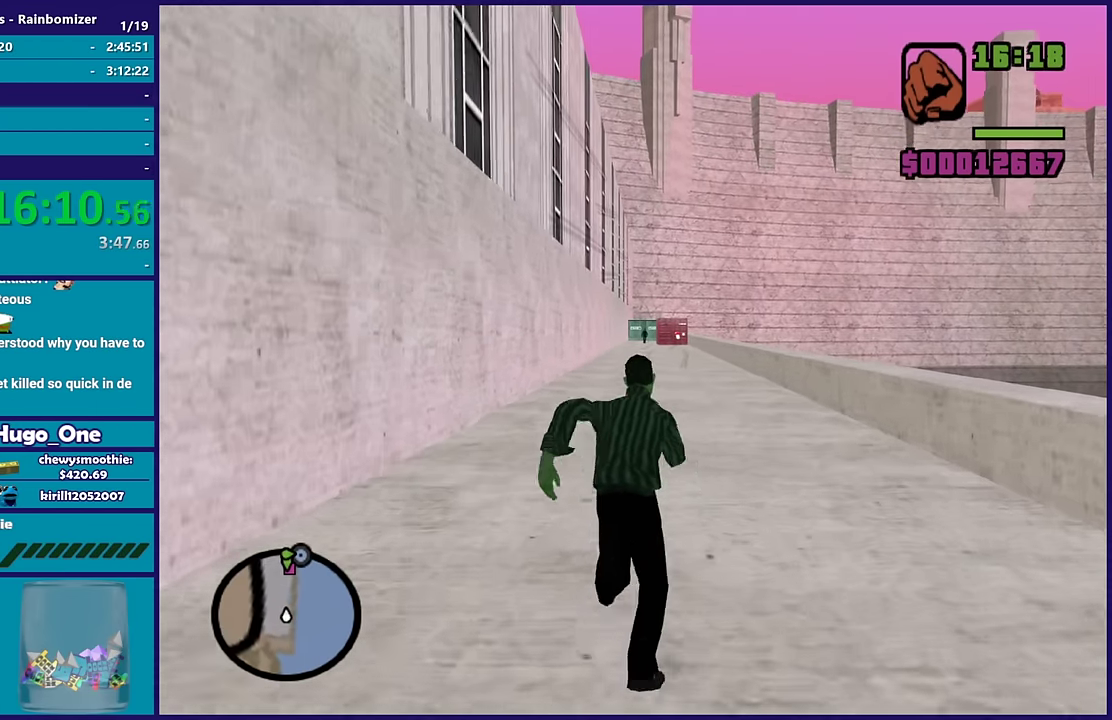
{"buttons": [], "left_stick": "up", "right_stick": "center", "events": [[50, "A", "up"], [150, "A", "down"], [250, "A", "up"], [367, "A", "down"], [450, "A", "up"]]}
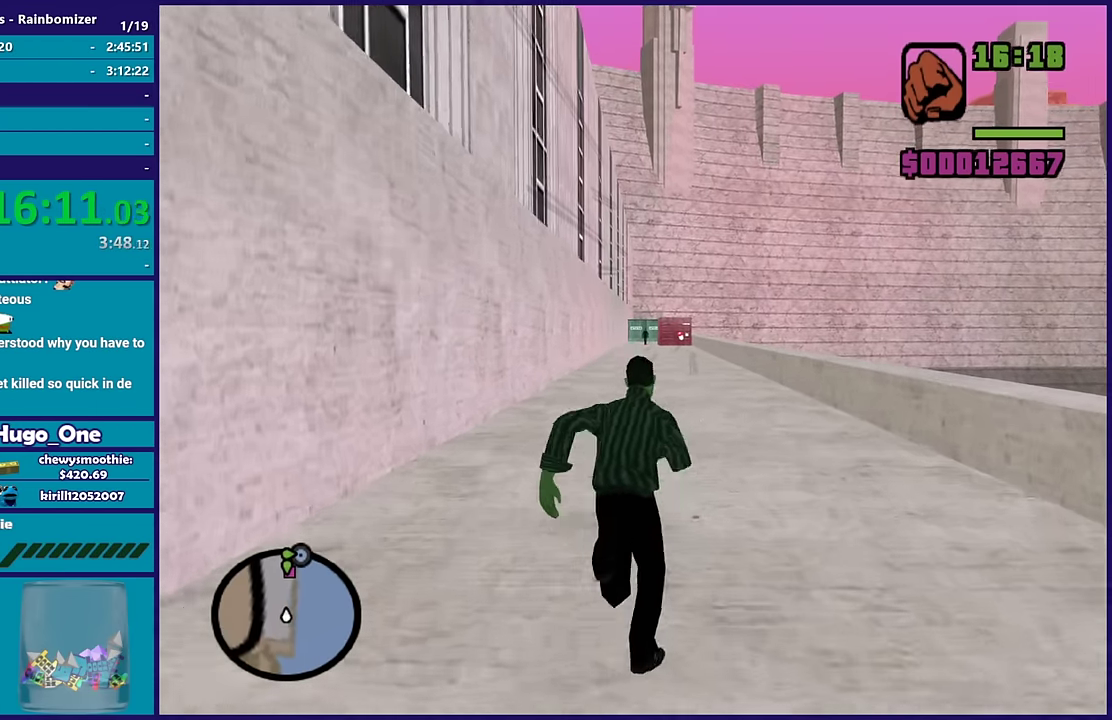
{"buttons": ["A"], "left_stick": "up", "right_stick": "center", "events": [[17, "A", "down"], [133, "A", "up"], [217, "A", "down"], [333, "A", "up"], [433, "A", "down"]]}
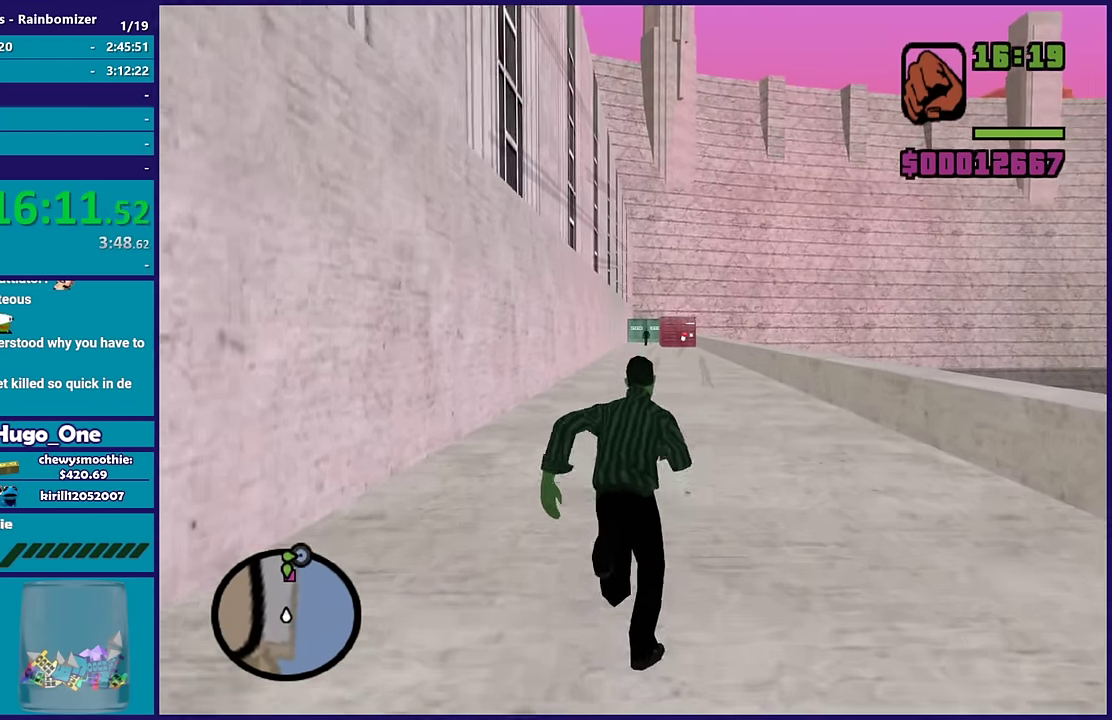
{"buttons": ["A"], "left_stick": "up", "right_stick": "center", "events": [[33, "A", "up"], [133, "A", "down"], [250, "A", "up"], [333, "A", "down"], [433, "A", "up"], [500, "A", "down"]]}
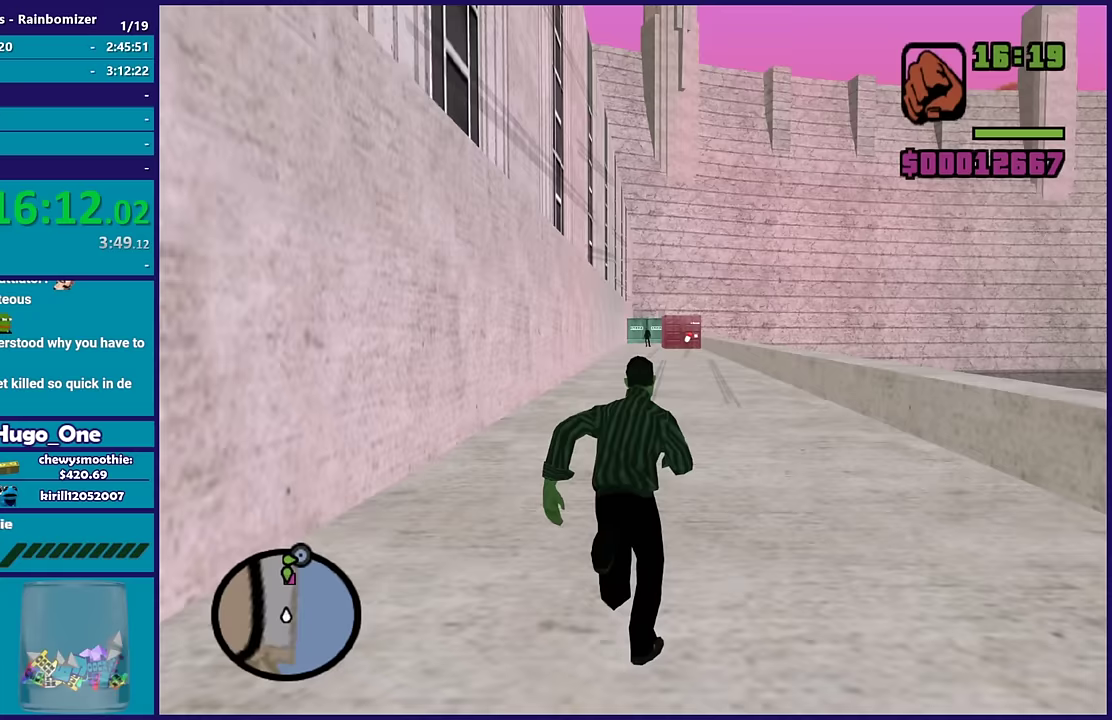
{"buttons": [], "left_stick": "up", "right_stick": "center", "events": [[117, "A", "up"], [250, "A", "down"], [333, "A", "up"], [383, "A", "down"], [467, "A", "up"]]}
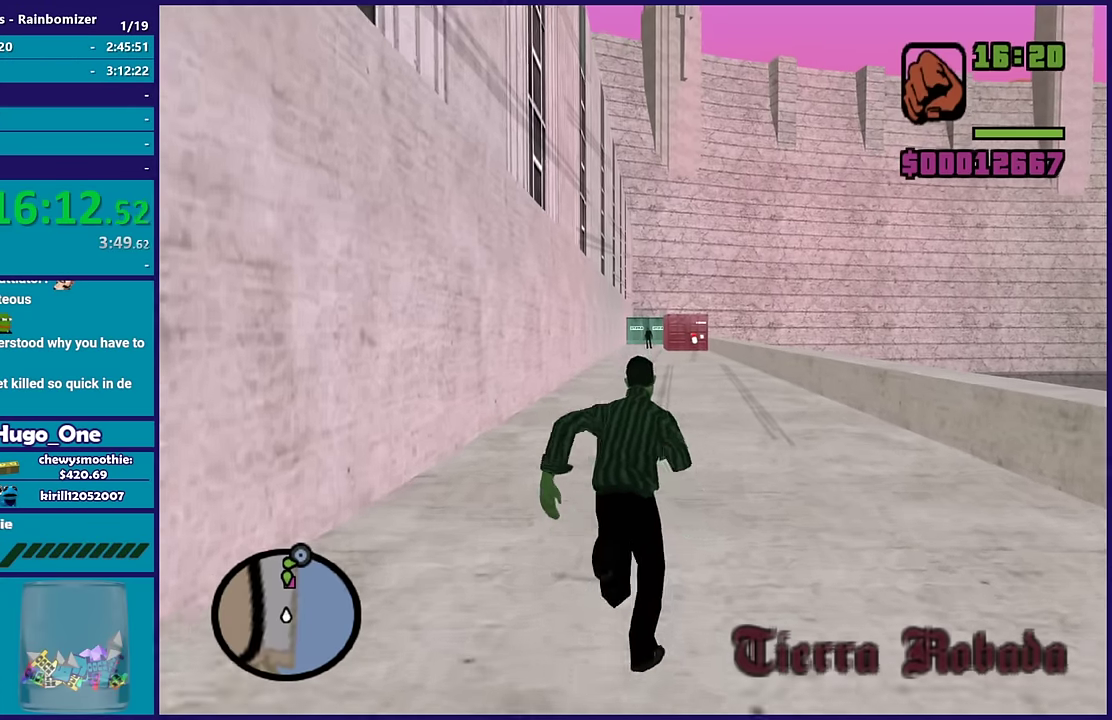
{"buttons": ["A"], "left_stick": "up", "right_stick": "center", "events": [[100, "A", "down"], [100, "left_stick", "up-right"], [167, "A", "up"], [217, "left_stick", "up"], [283, "A", "down"], [383, "A", "up"], [500, "A", "down"]]}